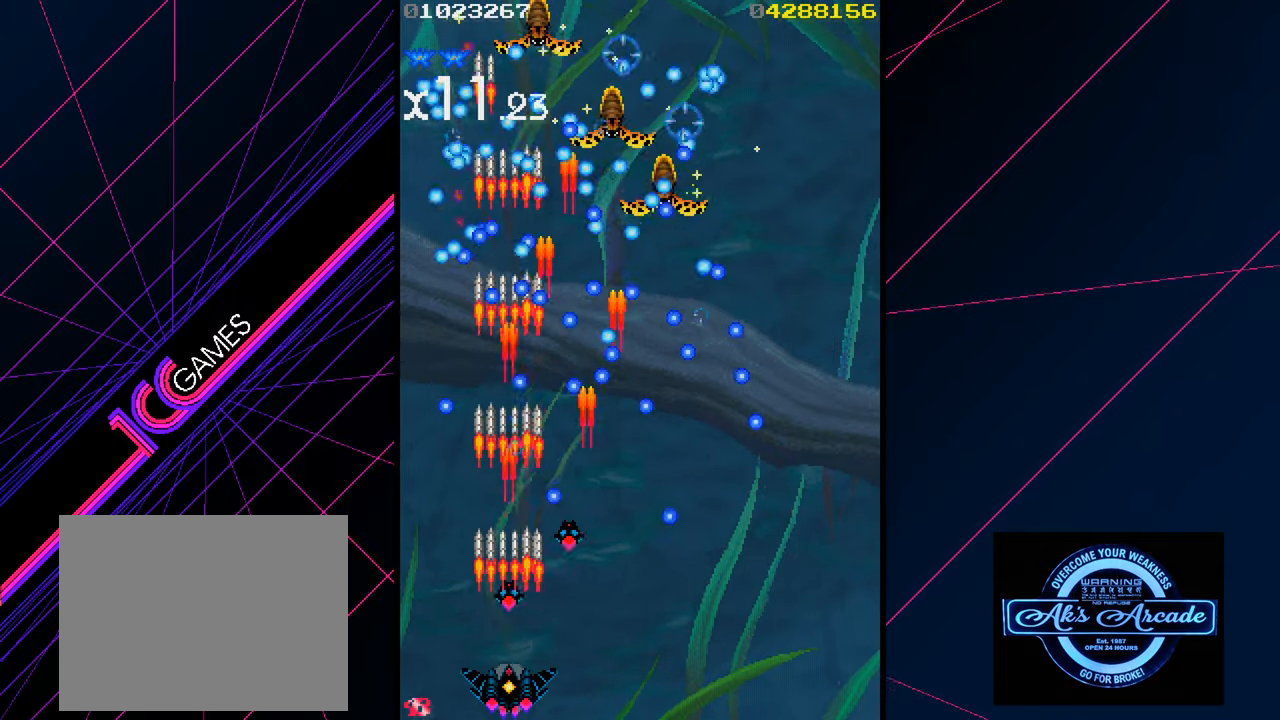
Gameplay with a controller (arcade stick); each line is a JSON object with the inputs held at the frame after it. "events" lists button and stick changes between this image and that frame as [ms after this image, input, new state], when the widget could be followed in between. Not read: L3 R3 other_buttons.
{"buttons": [], "left_stick": "center", "events": [[34, "left_stick", "center"], [100, "left_stick", "right"], [150, "left_stick", "down-right"], [350, "left_stick", "center"]]}
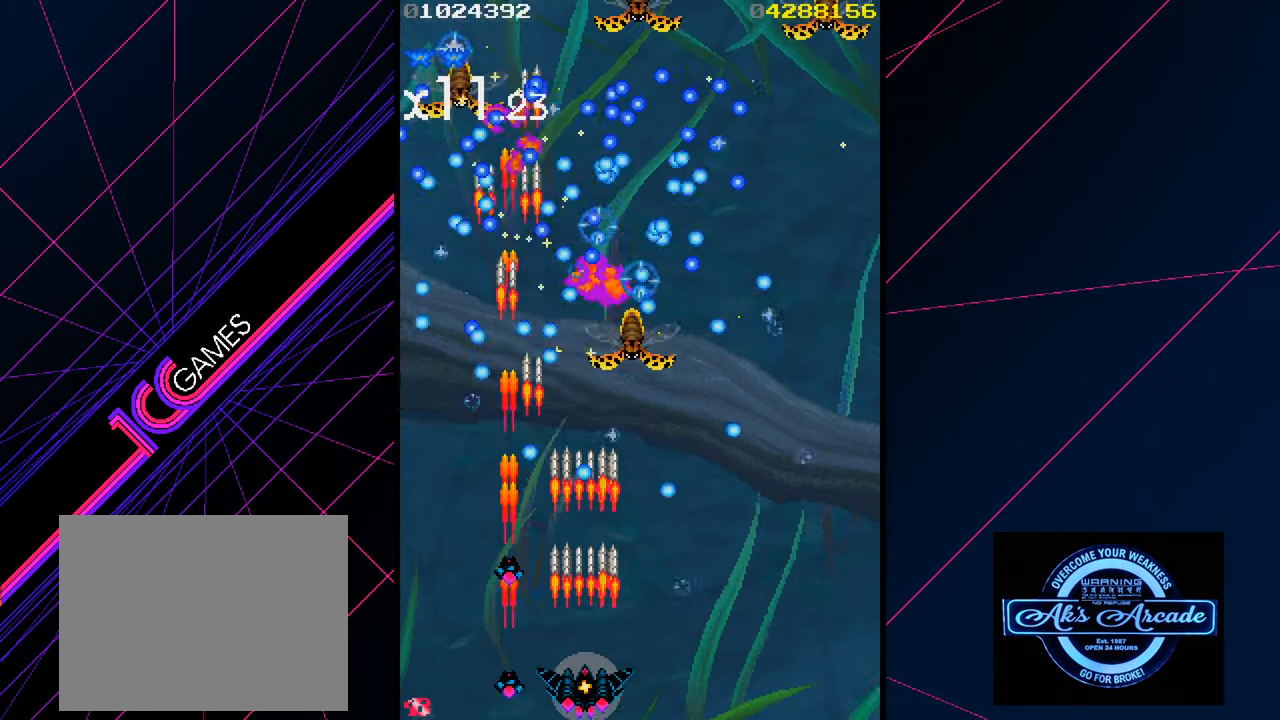
{"buttons": [], "left_stick": "center", "events": []}
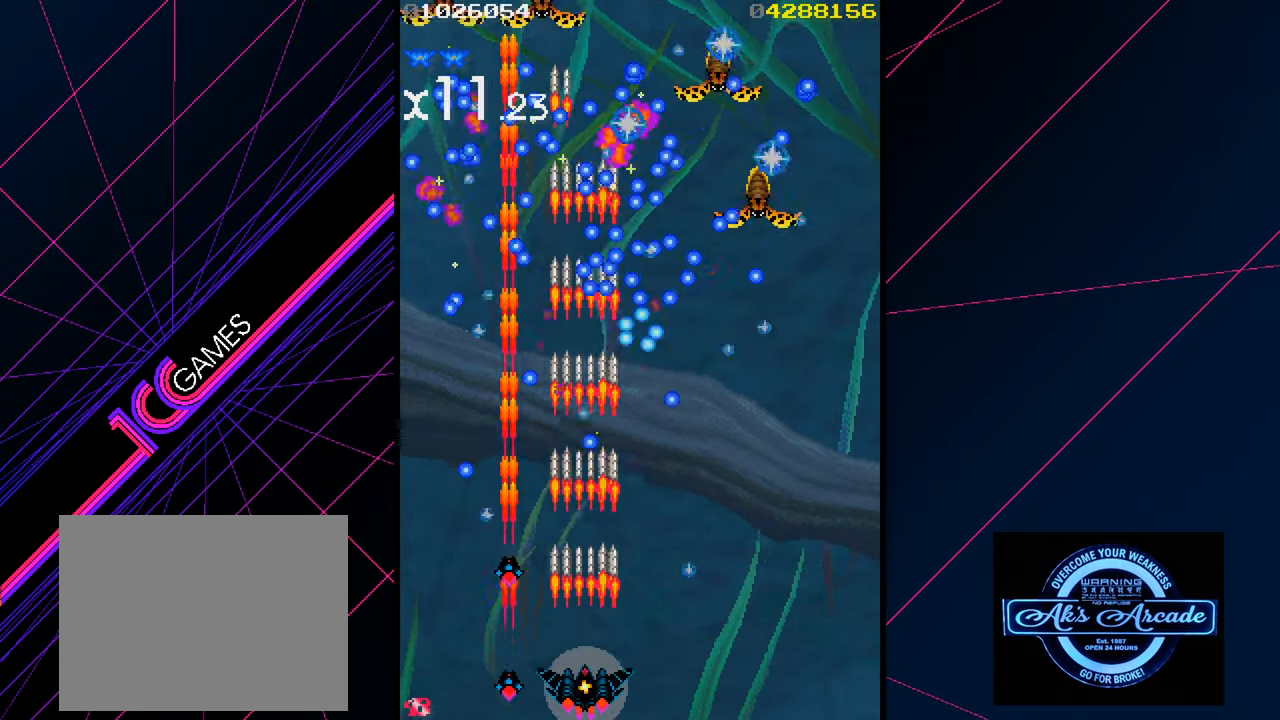
{"buttons": [], "left_stick": "right", "events": [[150, "left_stick", "right"]]}
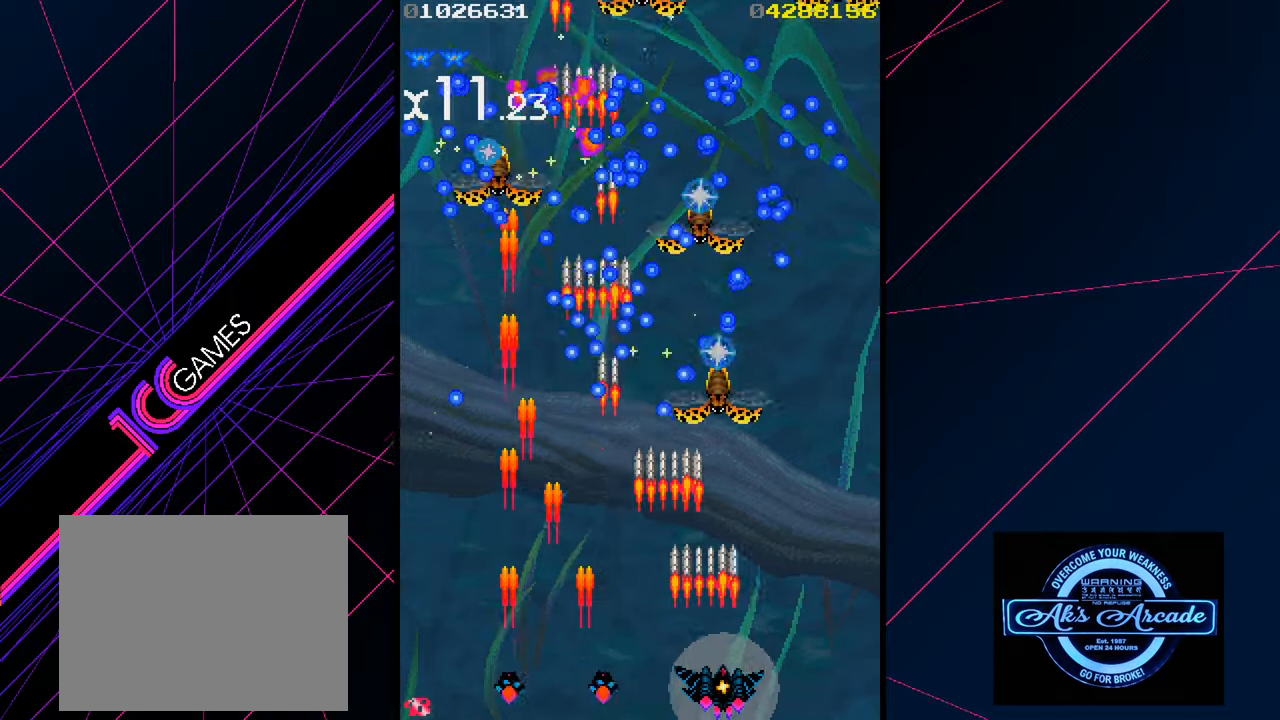
{"buttons": [], "left_stick": "left", "events": [[183, "left_stick", "left"]]}
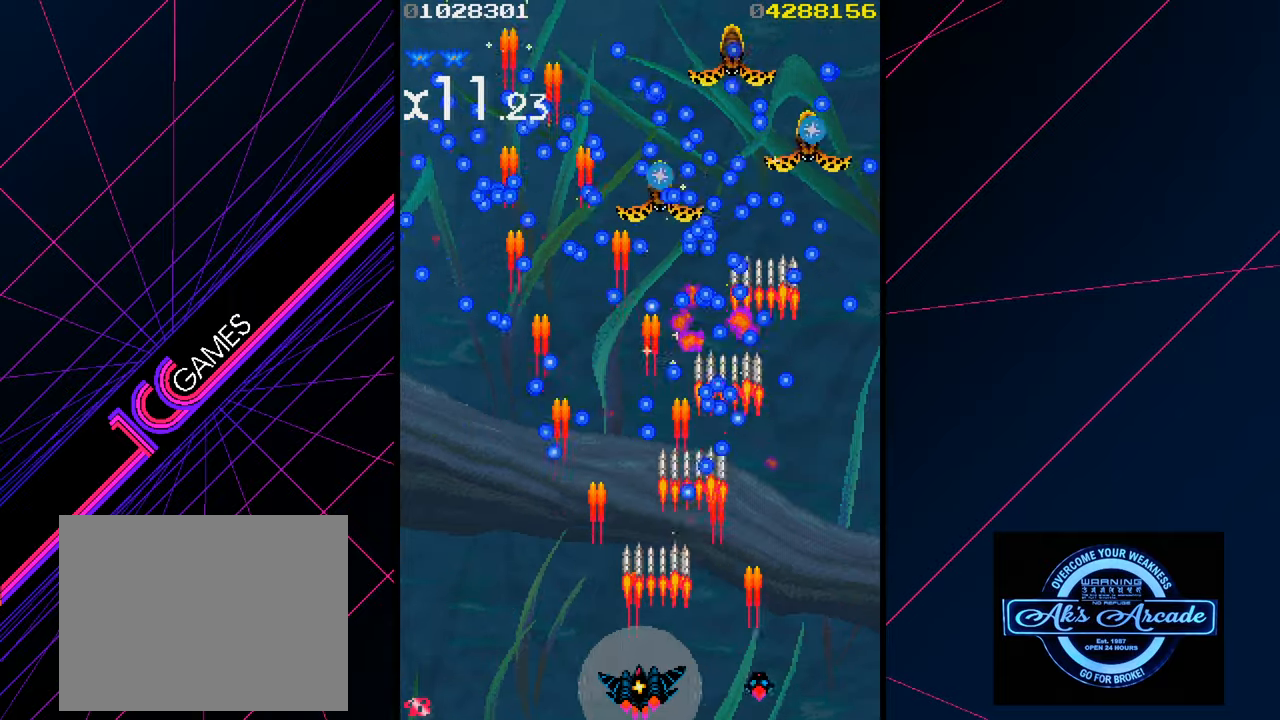
{"buttons": [], "left_stick": "right", "events": [[316, "left_stick", "right"]]}
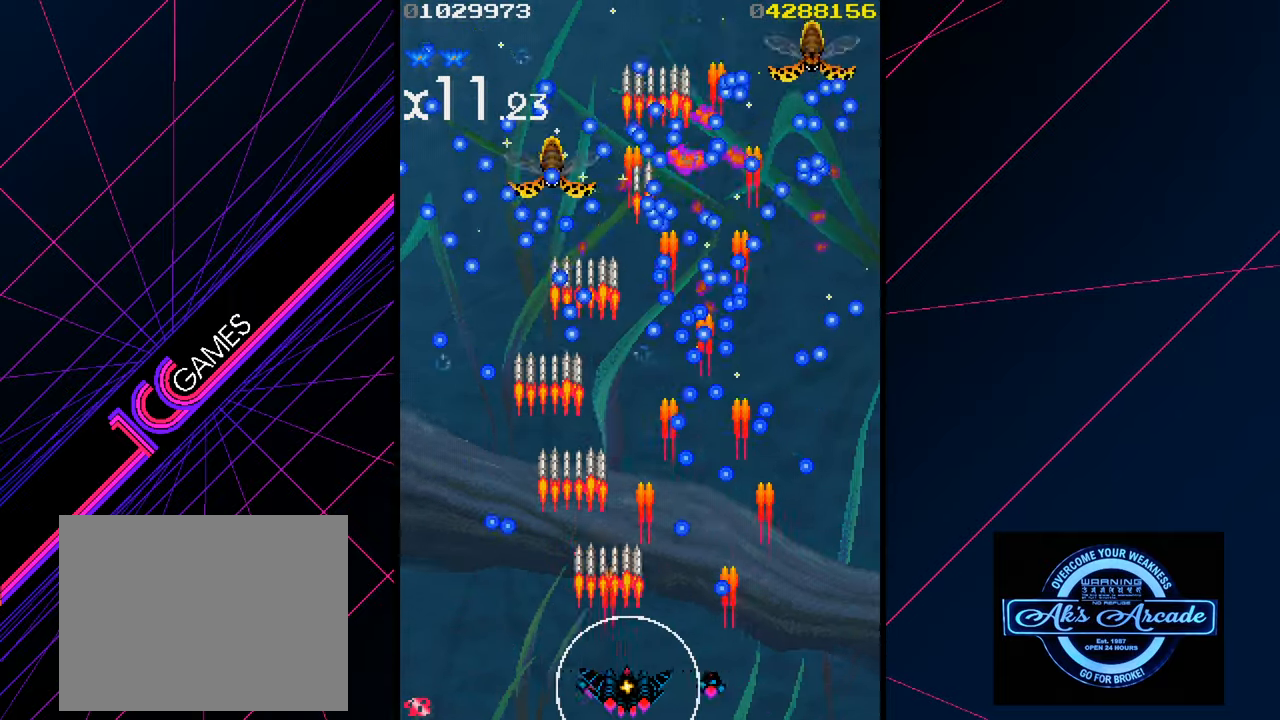
{"buttons": [], "left_stick": "right", "events": [[150, "left_stick", "left"], [416, "left_stick", "center"], [466, "left_stick", "right"]]}
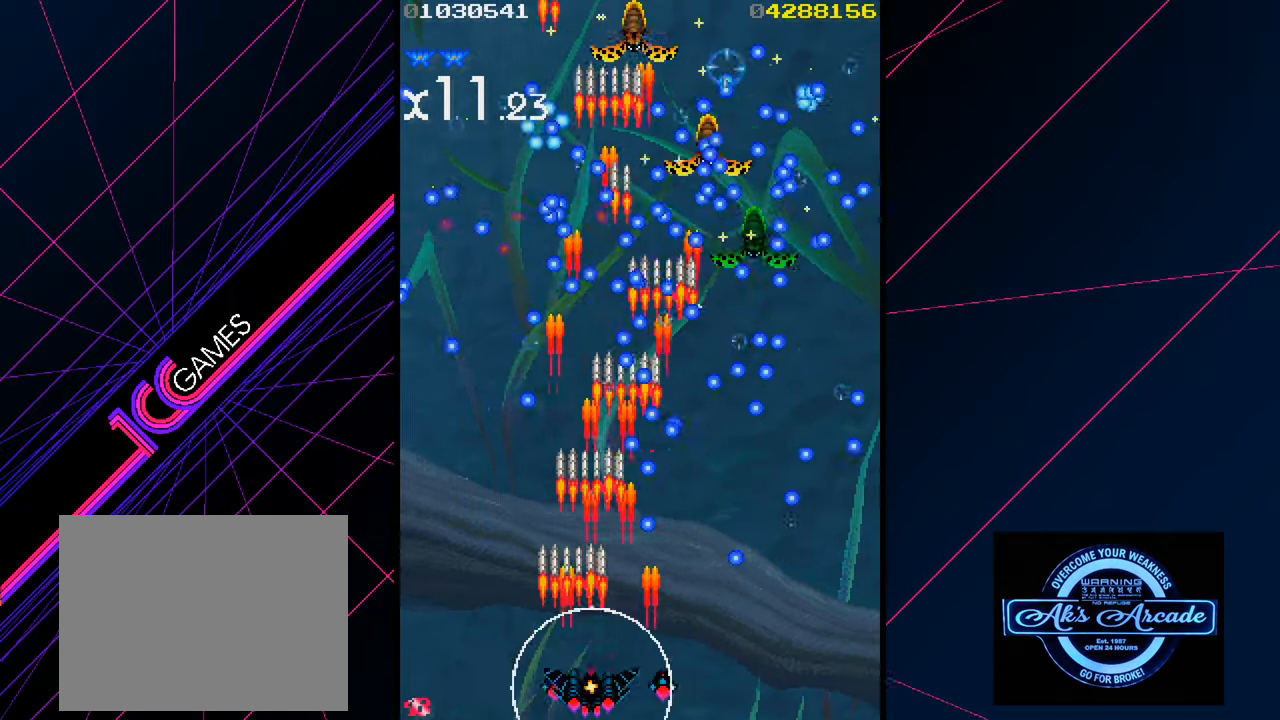
{"buttons": [], "left_stick": "center", "events": [[316, "left_stick", "left"], [500, "left_stick", "center"]]}
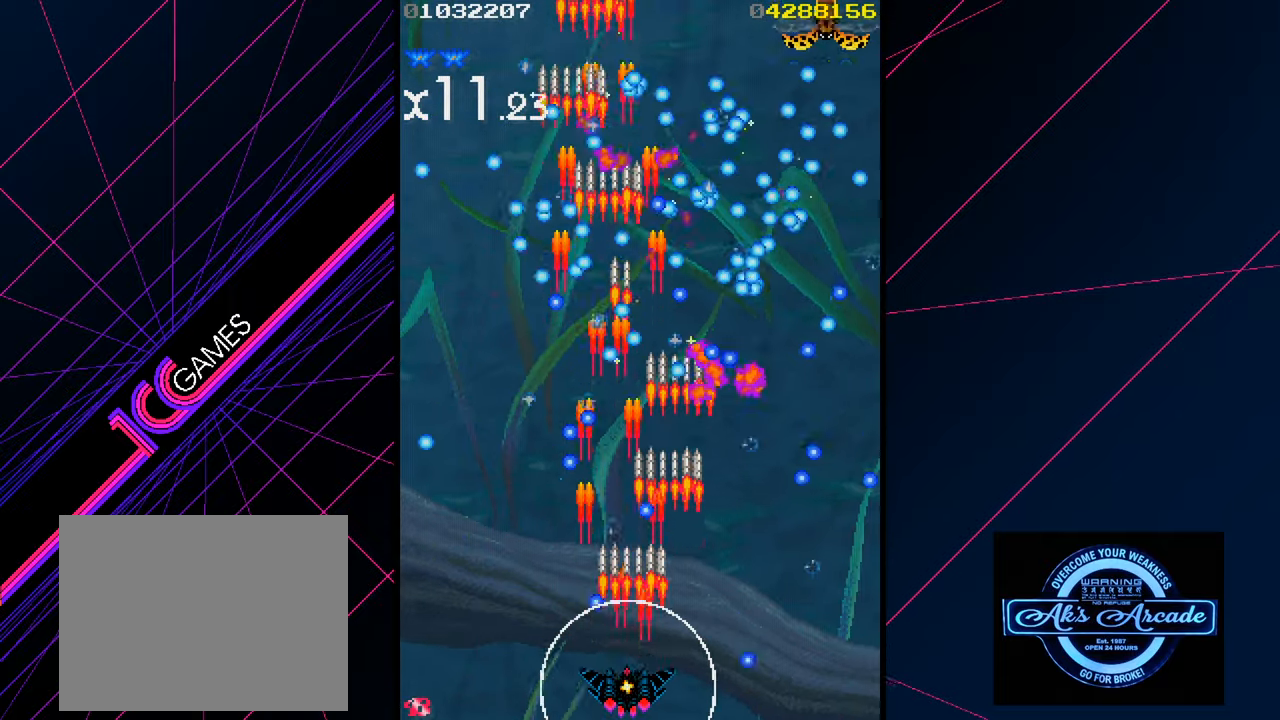
{"buttons": [], "left_stick": "left", "events": [[33, "left_stick", "right"], [183, "left_stick", "center"], [433, "left_stick", "left"]]}
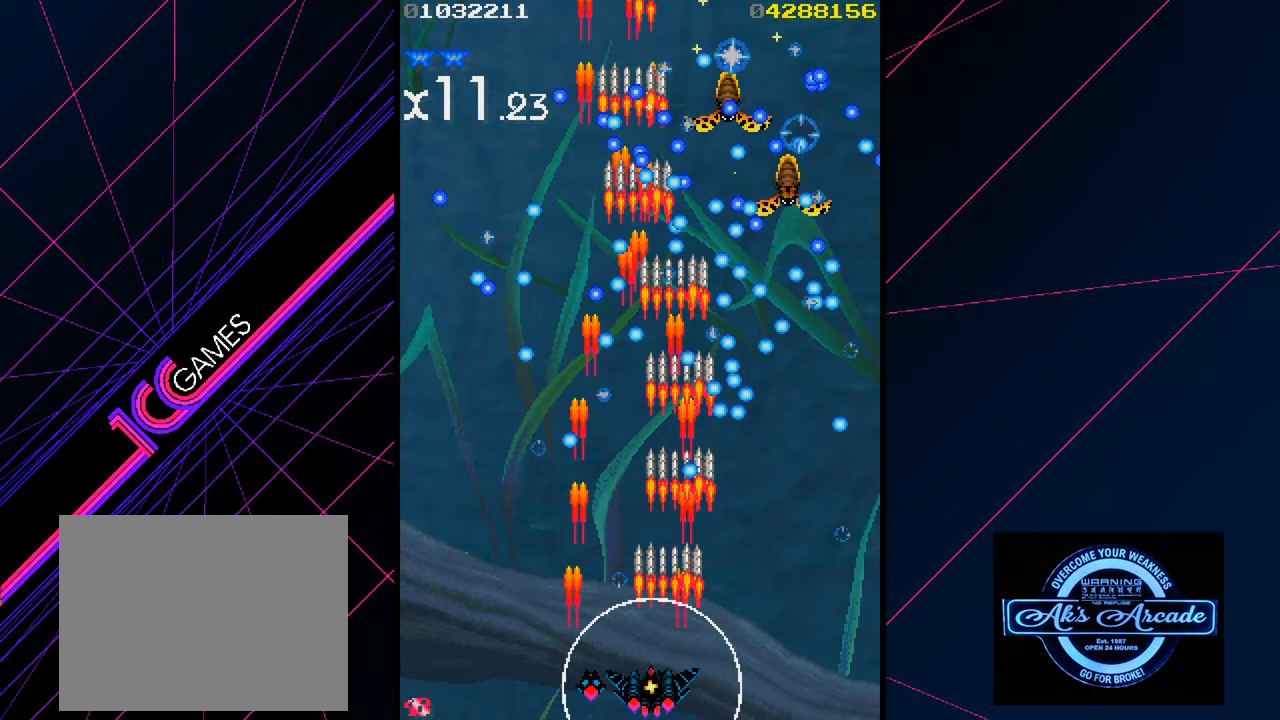
{"buttons": [], "left_stick": "right", "events": [[16, "left_stick", "center"], [66, "left_stick", "right"], [216, "left_stick", "center"], [350, "left_stick", "right"]]}
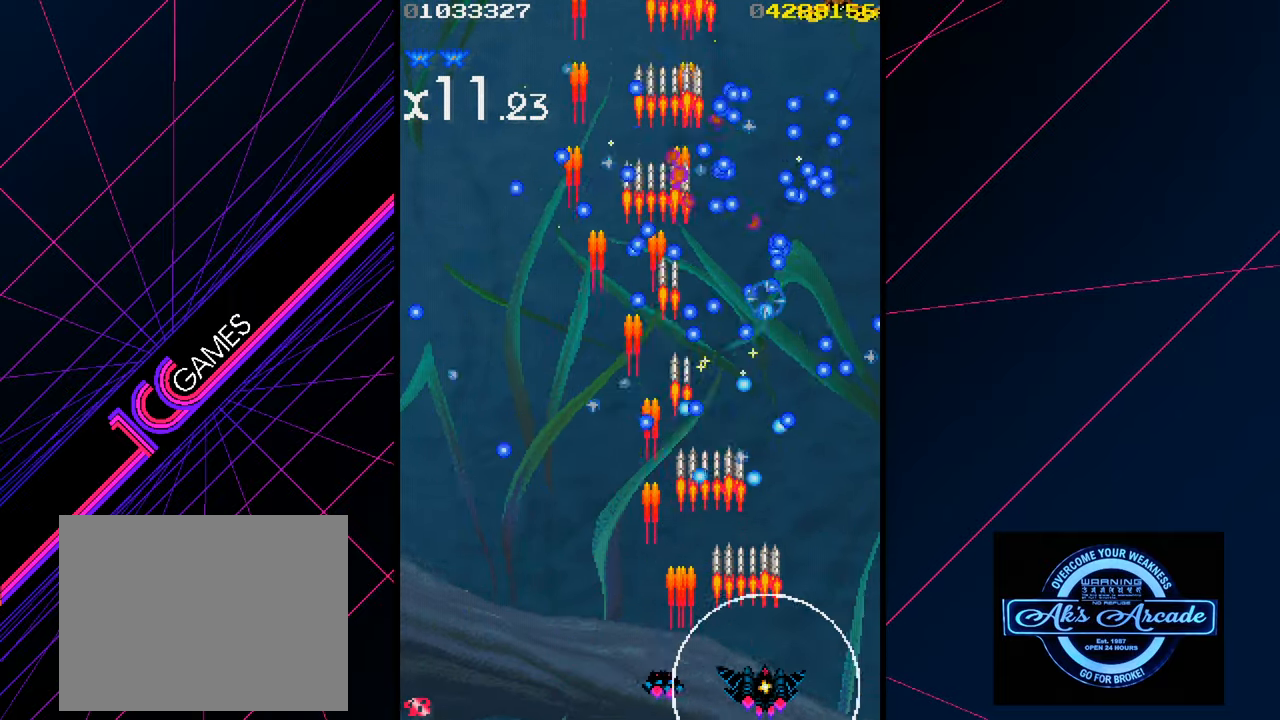
{"buttons": [], "left_stick": "center", "events": [[83, "left_stick", "left"], [416, "left_stick", "center"]]}
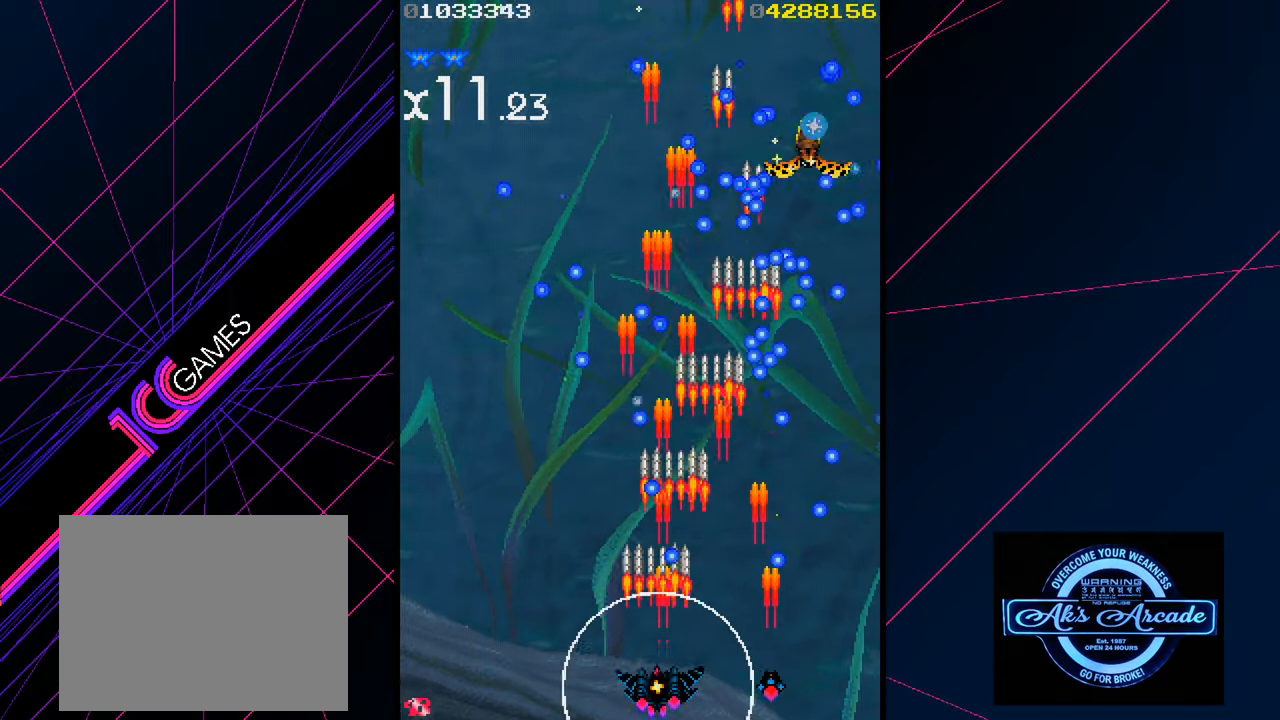
{"buttons": [], "left_stick": "center", "events": [[116, "left_stick", "right"], [250, "left_stick", "center"]]}
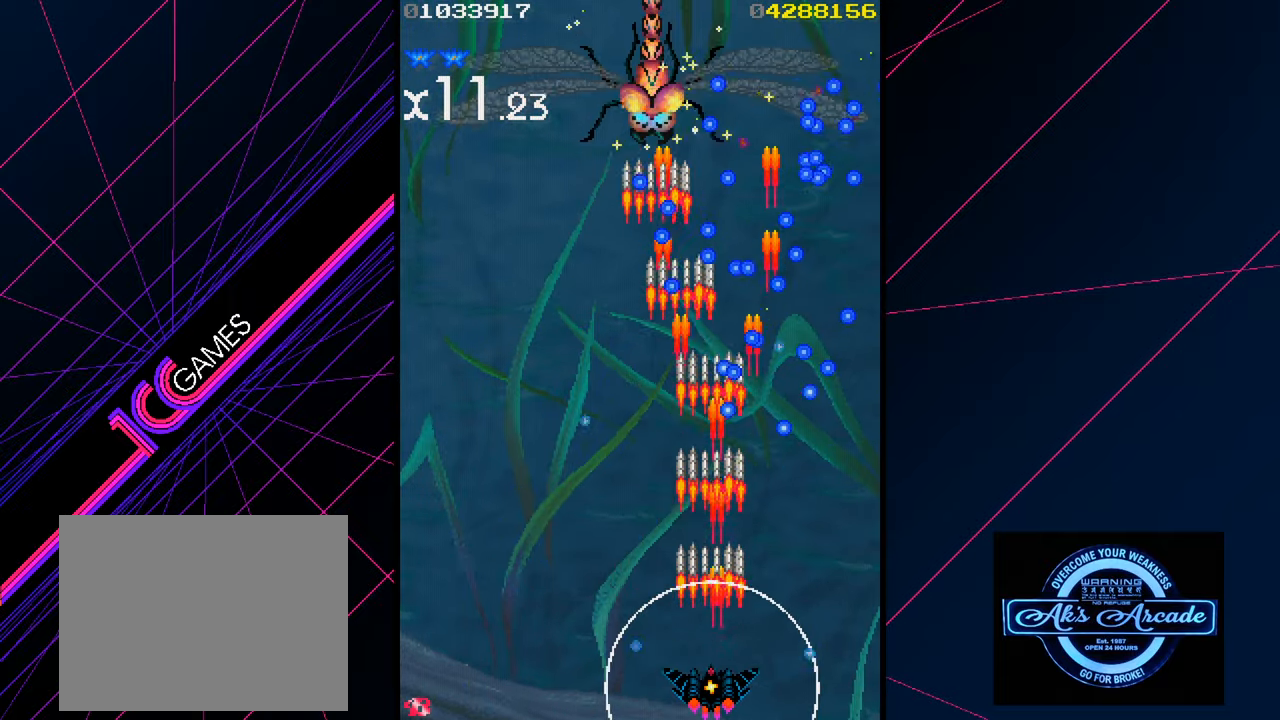
{"buttons": [], "left_stick": "left", "events": [[216, "left_stick", "up"], [333, "left_stick", "center"], [416, "left_stick", "left"]]}
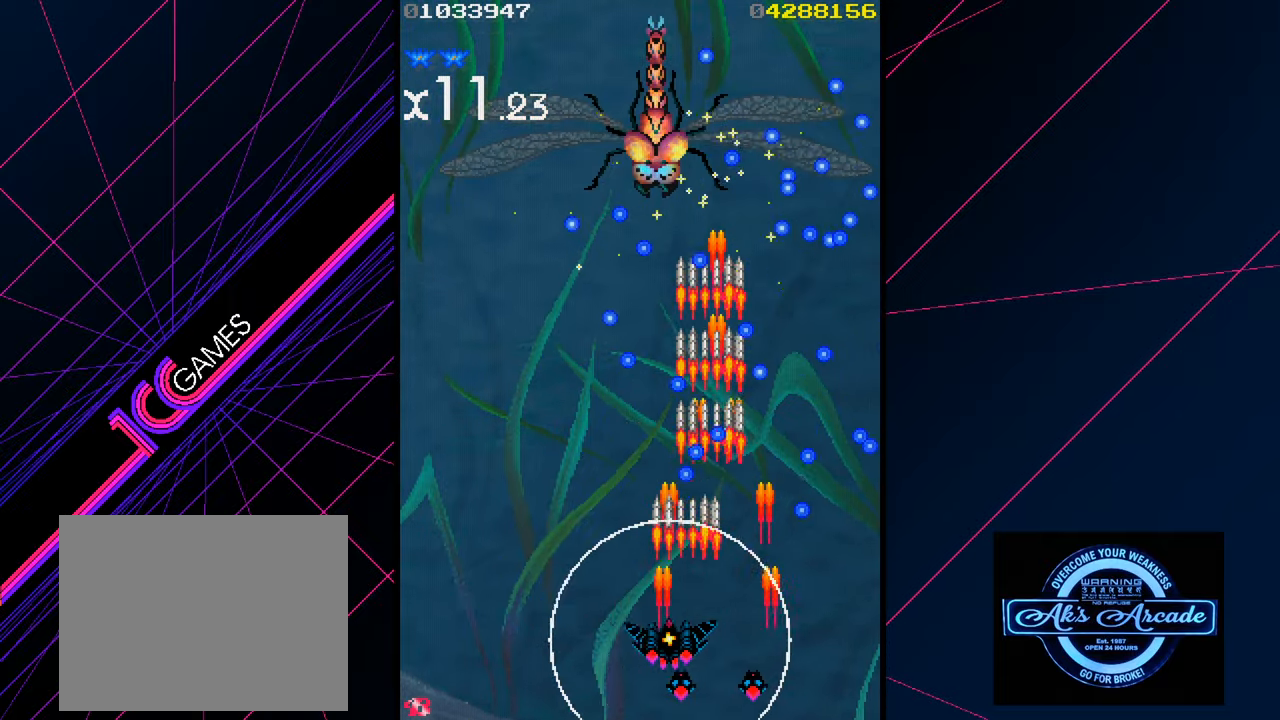
{"buttons": [], "left_stick": "center", "events": [[50, "left_stick", "center"], [250, "left_stick", "left"], [300, "left_stick", "center"], [366, "left_stick", "down"], [483, "left_stick", "center"]]}
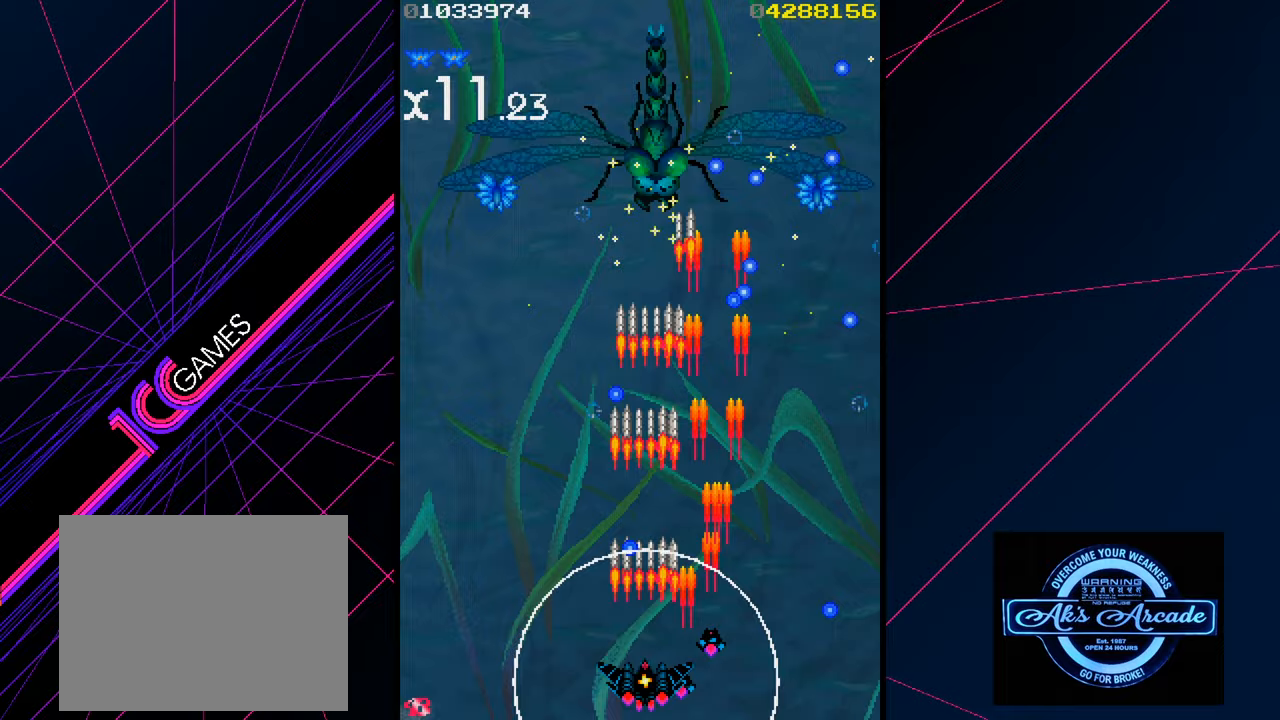
{"buttons": [], "left_stick": "center", "events": []}
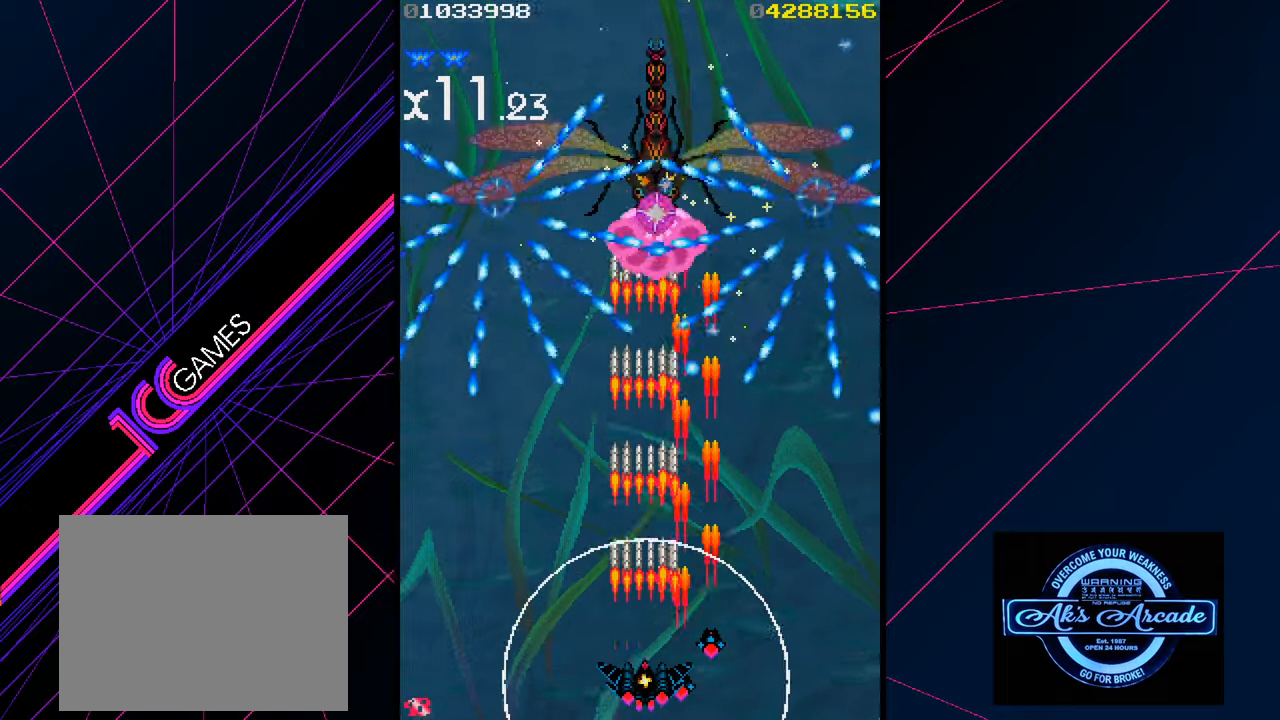
{"buttons": [], "left_stick": "down", "events": [[50, "left_stick", "up"], [417, "left_stick", "center"], [467, "left_stick", "down"]]}
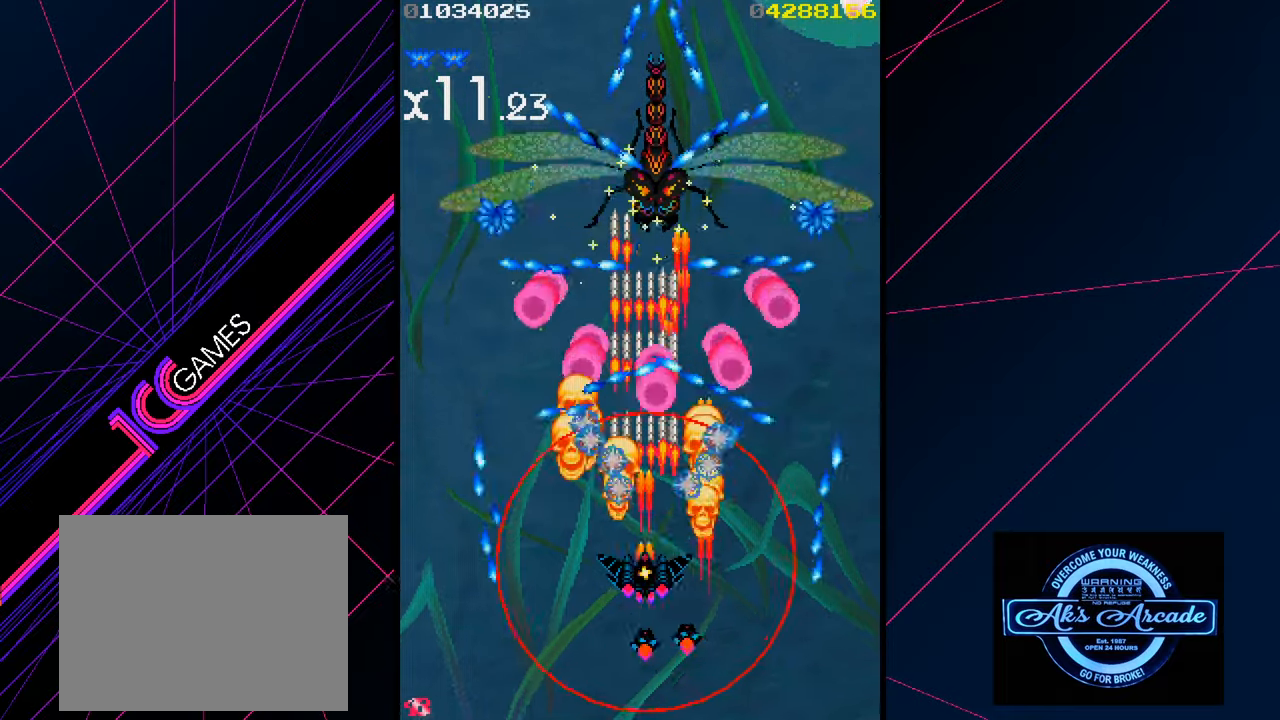
{"buttons": [], "left_stick": "center", "events": [[150, "left_stick", "center"], [300, "left_stick", "down"], [417, "left_stick", "center"]]}
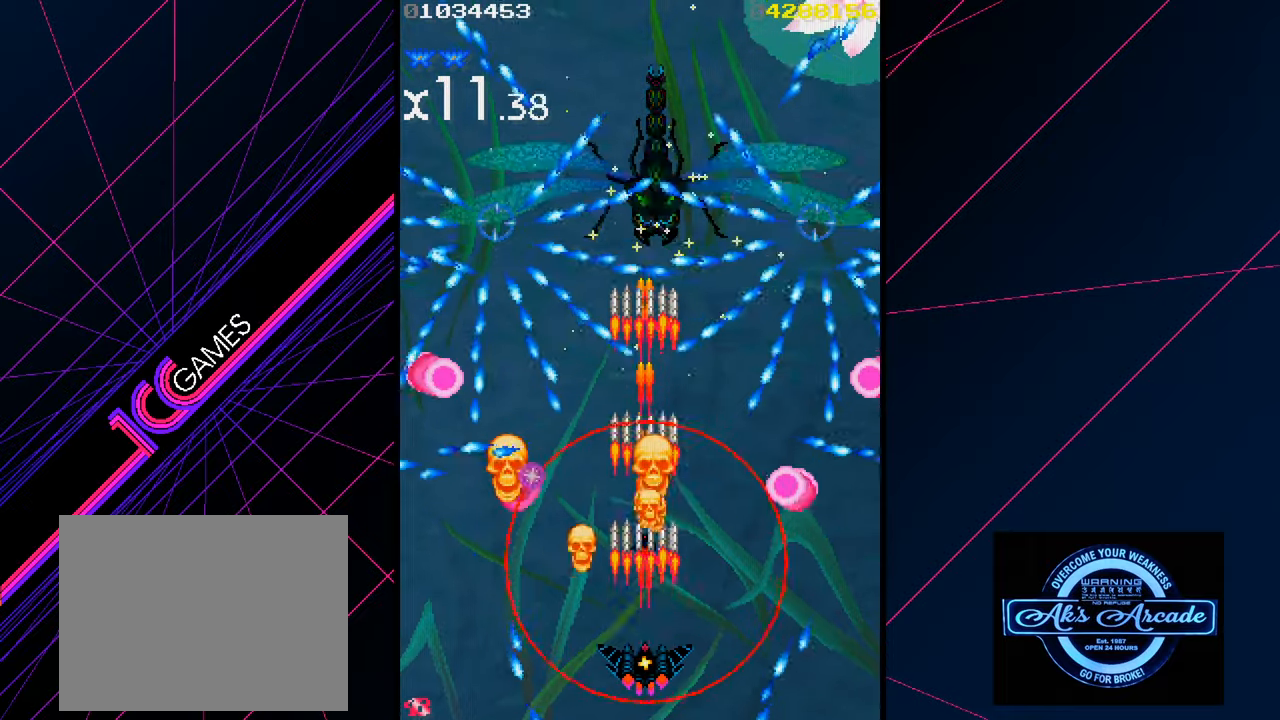
{"buttons": [], "left_stick": "center", "events": []}
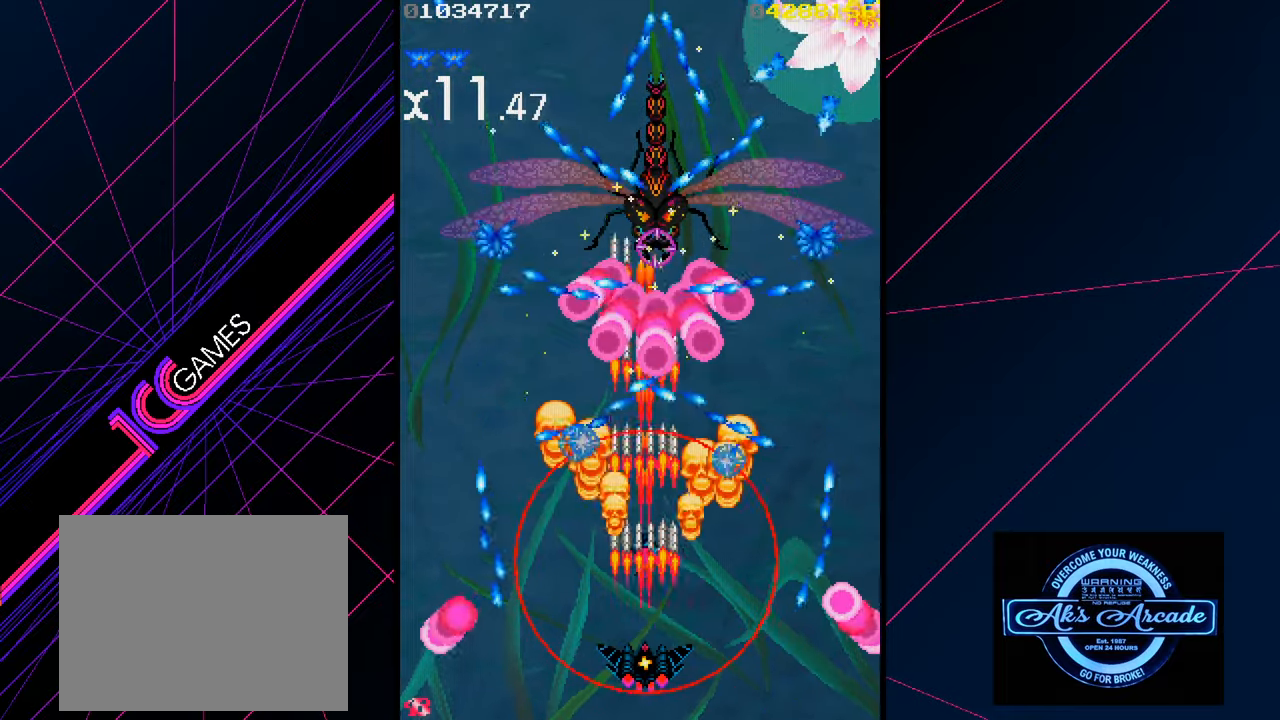
{"buttons": [], "left_stick": "down", "events": [[450, "left_stick", "down"]]}
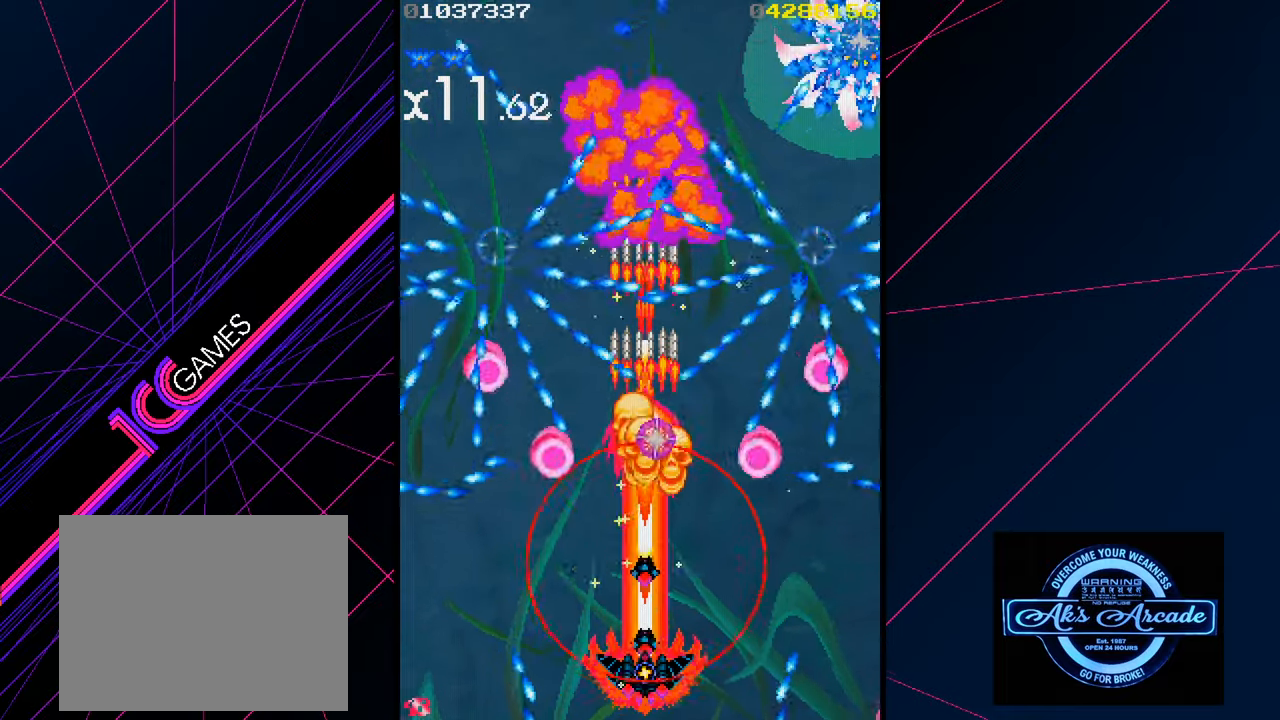
{"buttons": [], "left_stick": "center", "events": [[83, "left_stick", "center"]]}
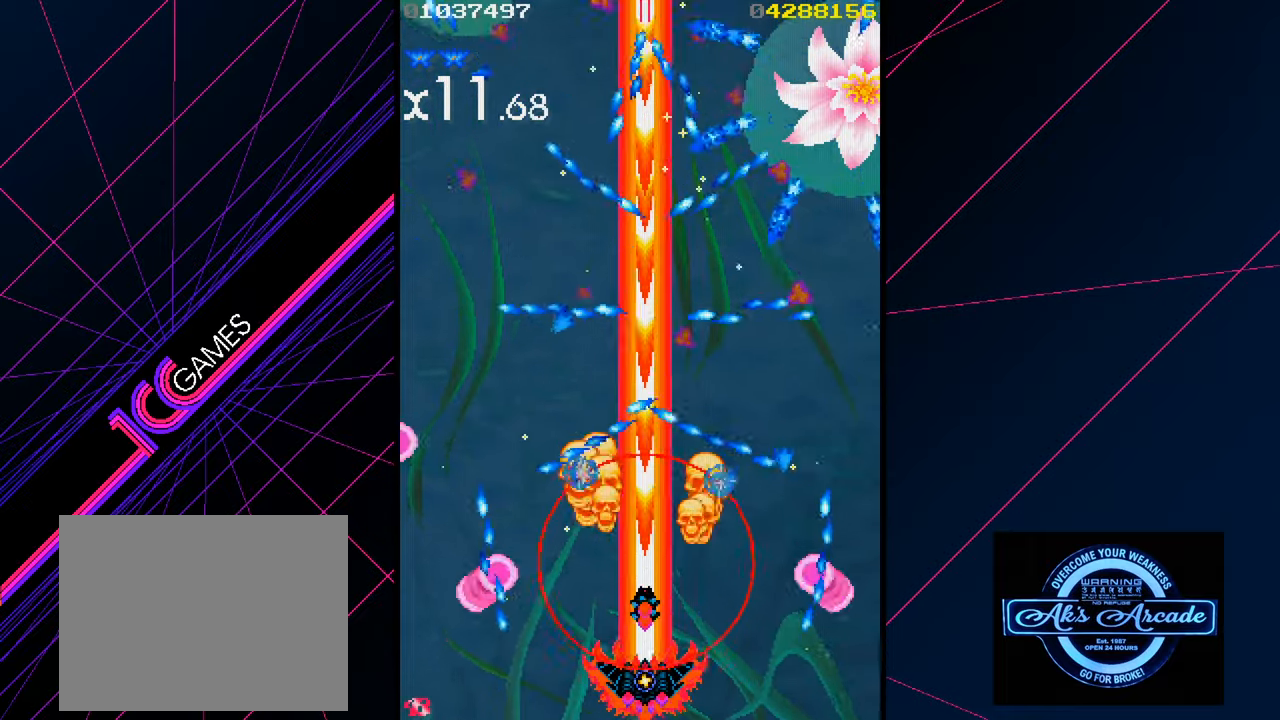
{"buttons": [], "left_stick": "up", "events": [[500, "left_stick", "up"]]}
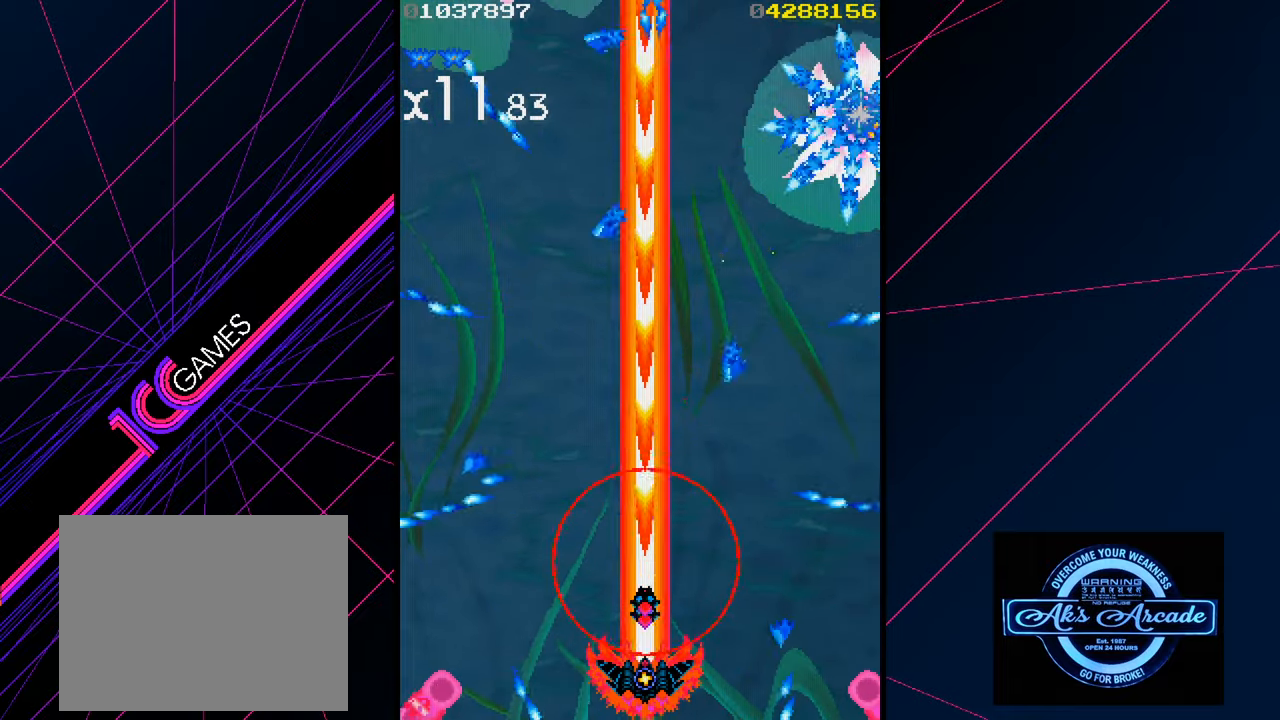
{"buttons": [], "left_stick": "down-right", "events": [[250, "left_stick", "right"], [400, "left_stick", "down-right"]]}
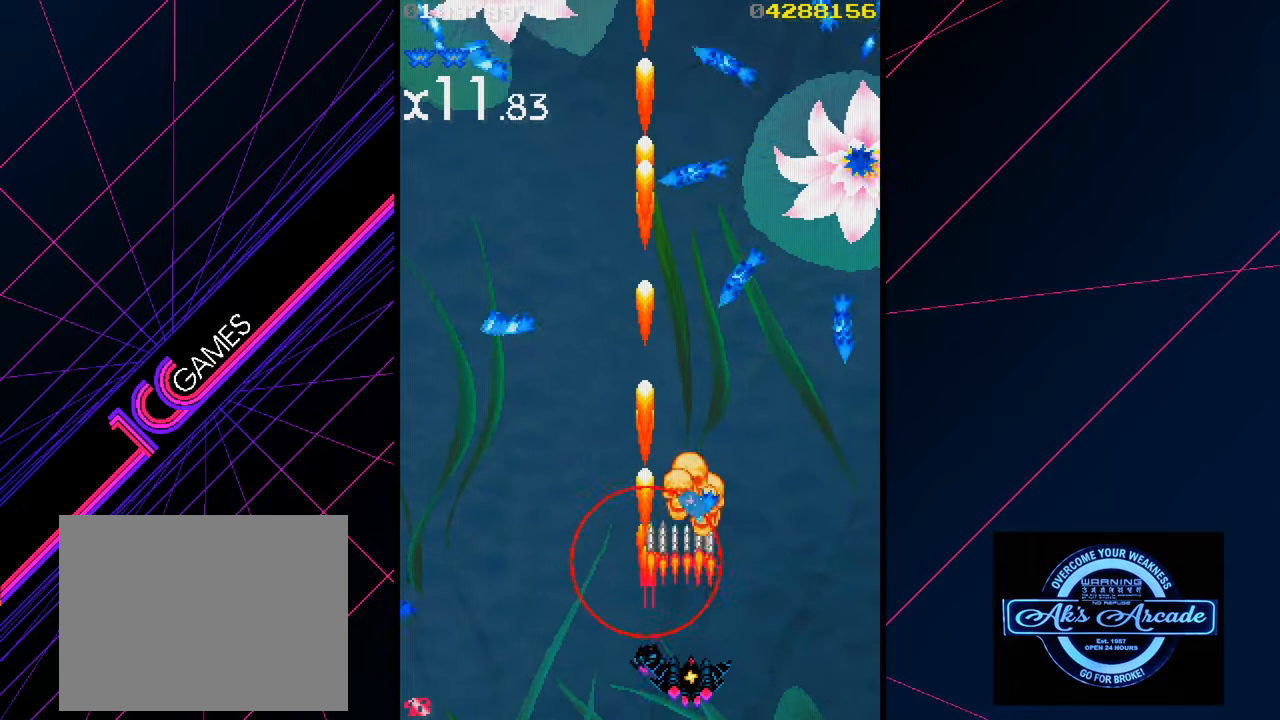
{"buttons": [], "left_stick": "center", "events": [[33, "left_stick", "right"], [483, "left_stick", "center"]]}
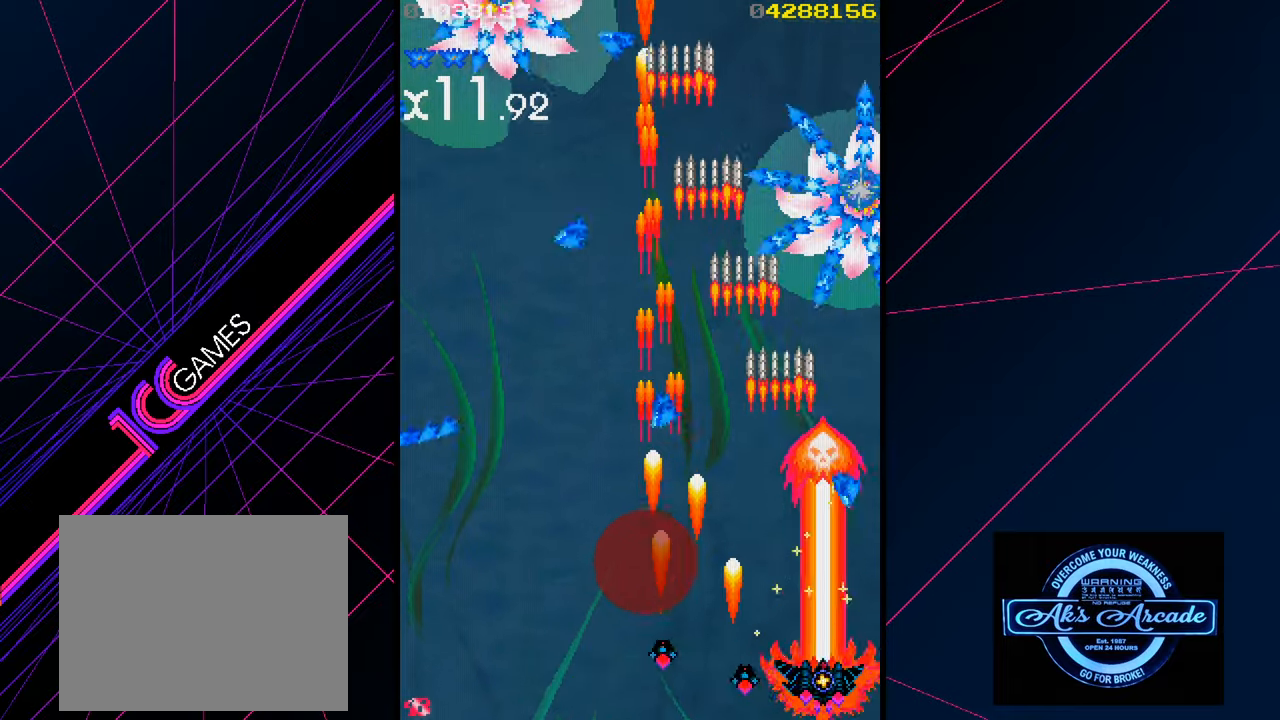
{"buttons": [], "left_stick": "up-left", "events": [[67, "left_stick", "left"], [350, "left_stick", "up-left"]]}
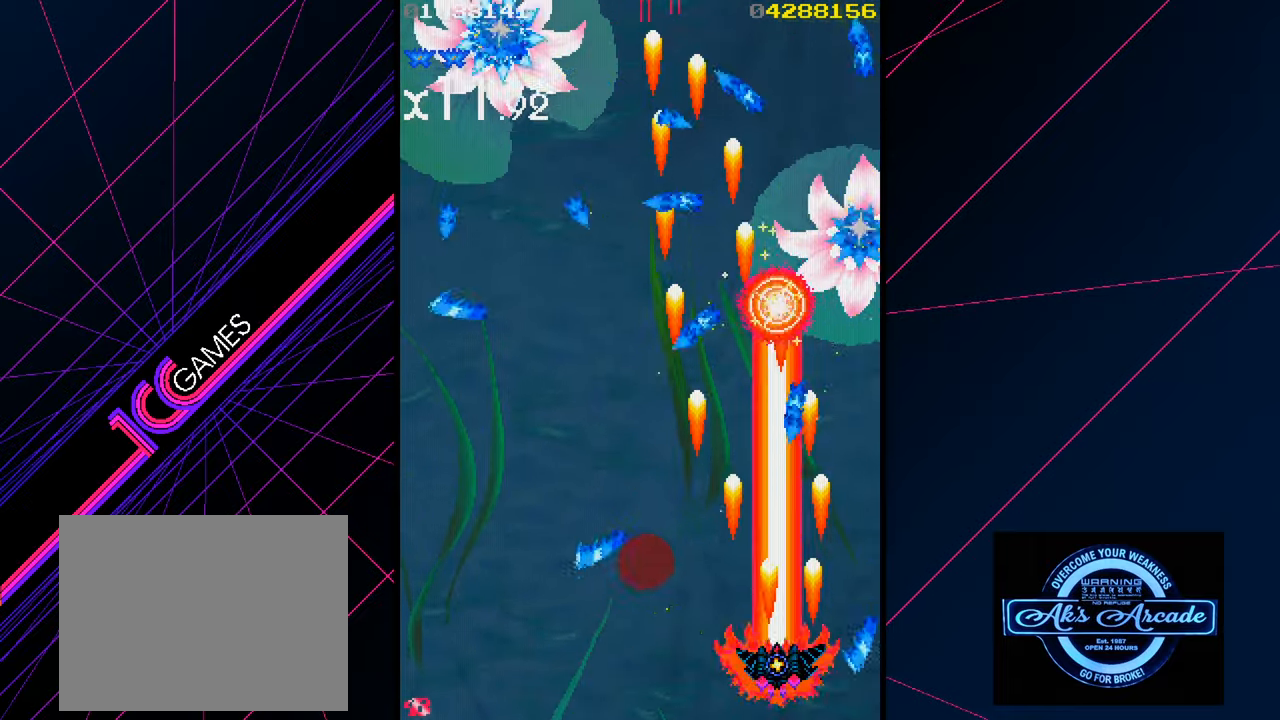
{"buttons": [], "left_stick": "up-right", "events": [[33, "left_stick", "up-right"]]}
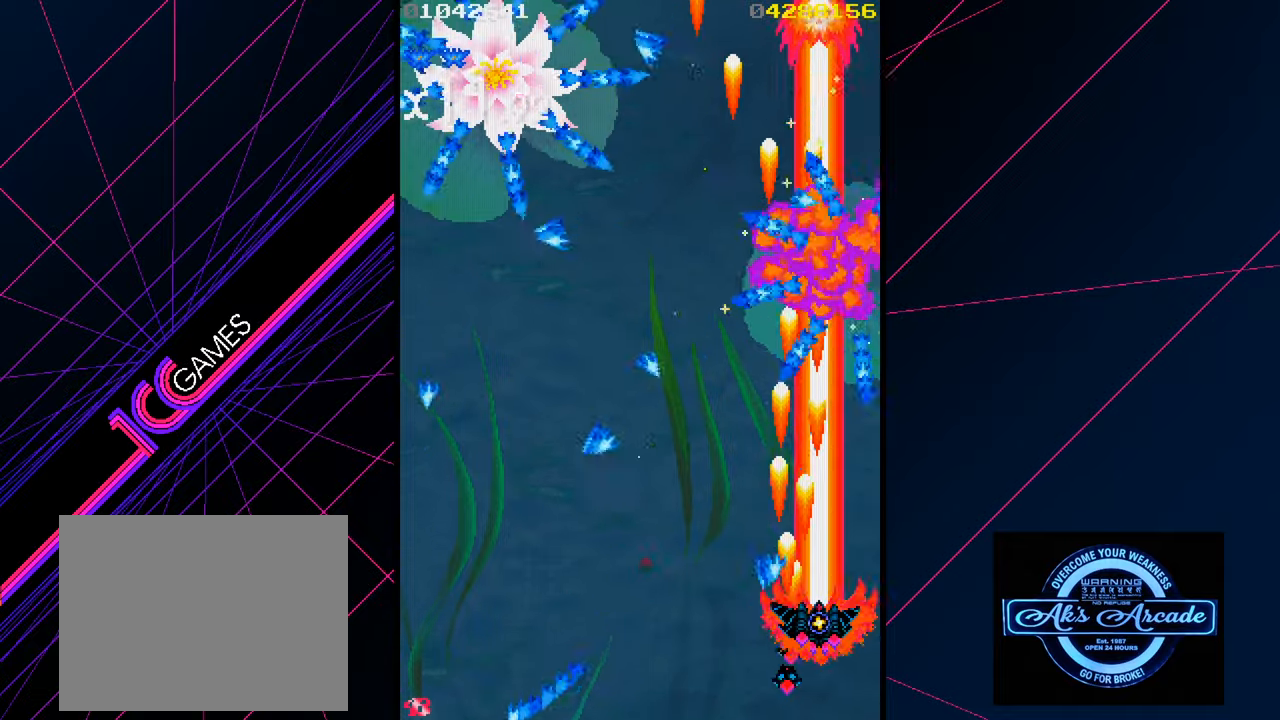
{"buttons": [], "left_stick": "up", "events": [[34, "left_stick", "center"], [167, "left_stick", "up"], [250, "left_stick", "up-left"], [350, "left_stick", "up"]]}
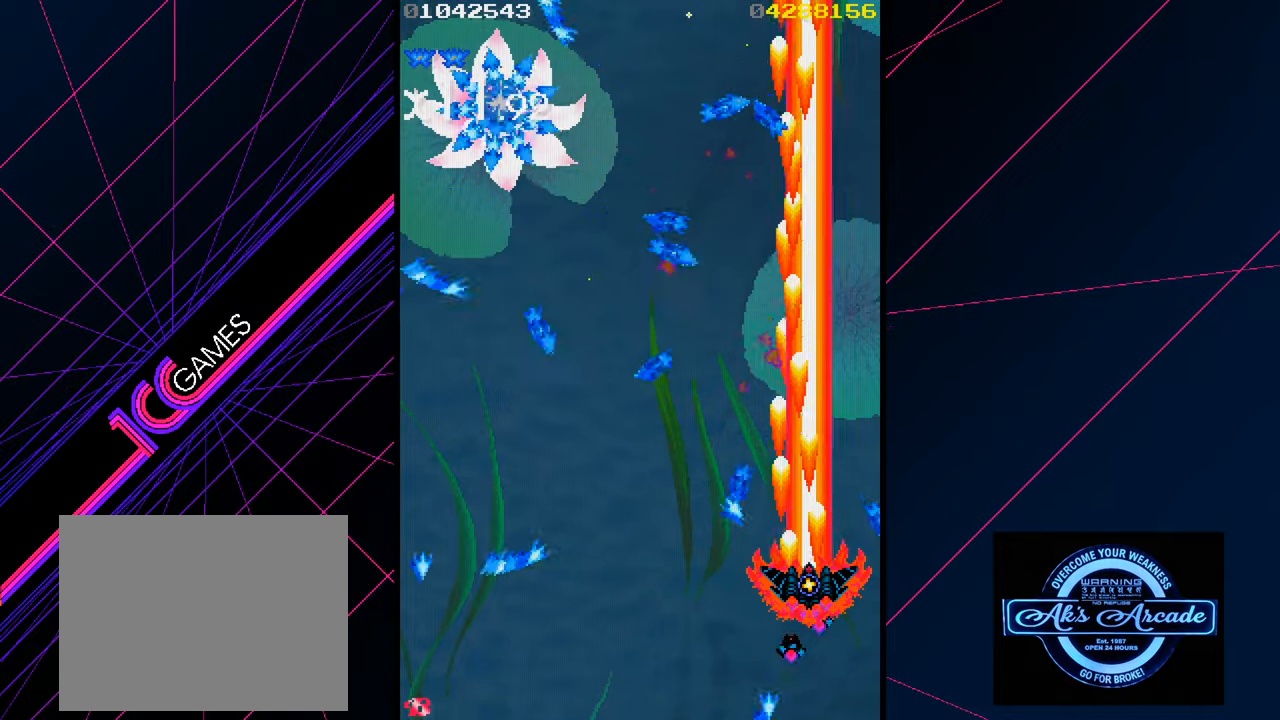
{"buttons": [], "left_stick": "left", "events": [[17, "left_stick", "up-right"], [134, "left_stick", "up"], [317, "left_stick", "up-left"], [417, "left_stick", "left"]]}
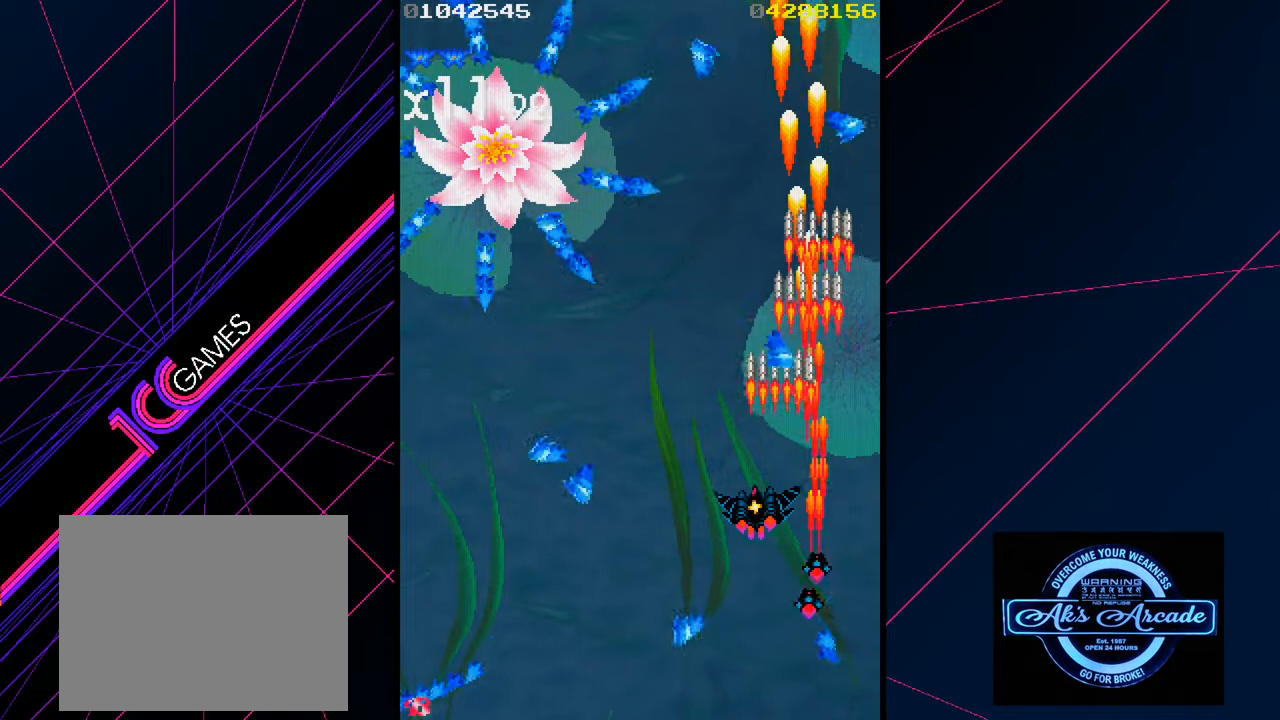
{"buttons": [], "left_stick": "left", "events": [[17, "left_stick", "up-left"], [134, "left_stick", "left"]]}
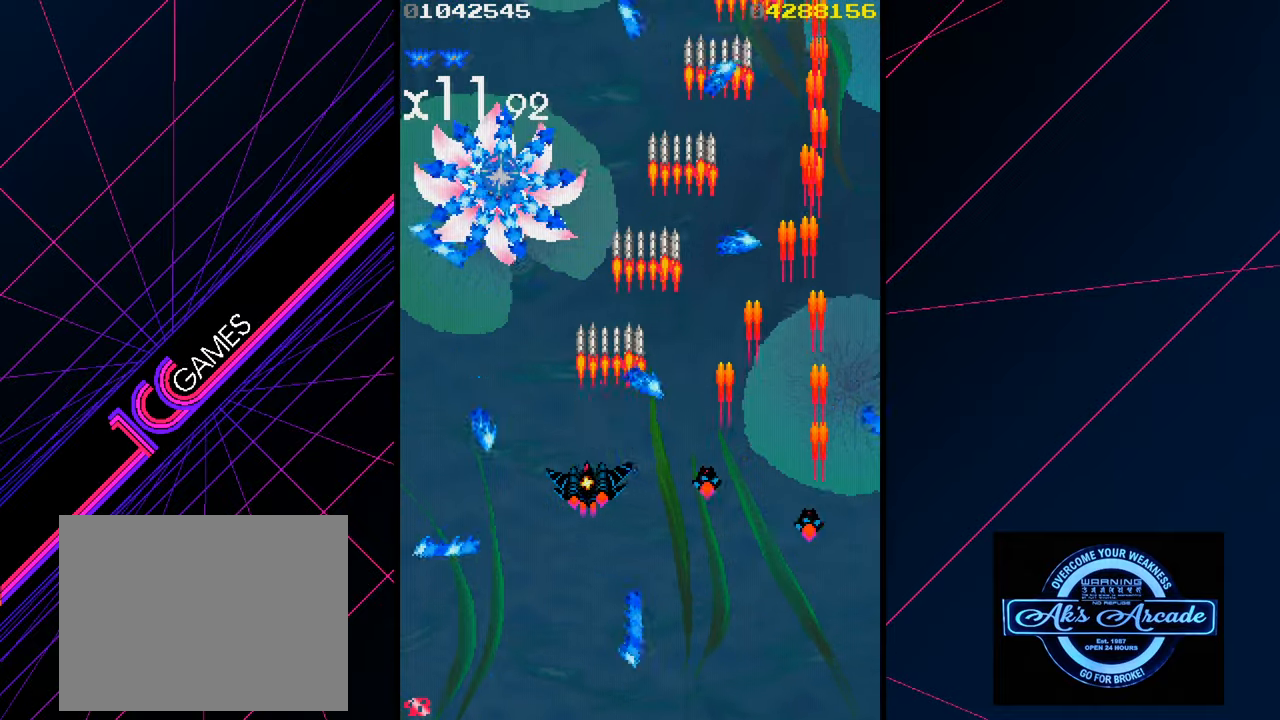
{"buttons": [], "left_stick": "left", "events": [[150, "left_stick", "center"], [267, "left_stick", "down"], [467, "left_stick", "left"]]}
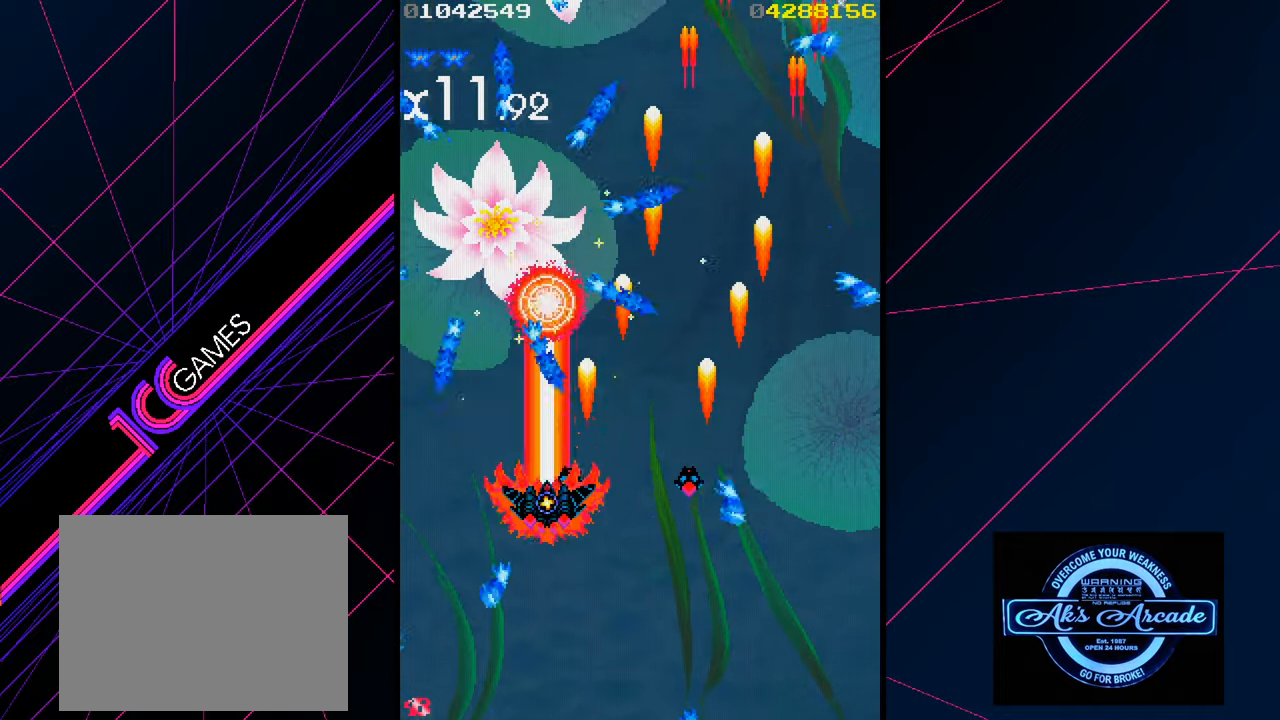
{"buttons": [], "left_stick": "center", "events": [[117, "left_stick", "down-left"], [367, "left_stick", "center"]]}
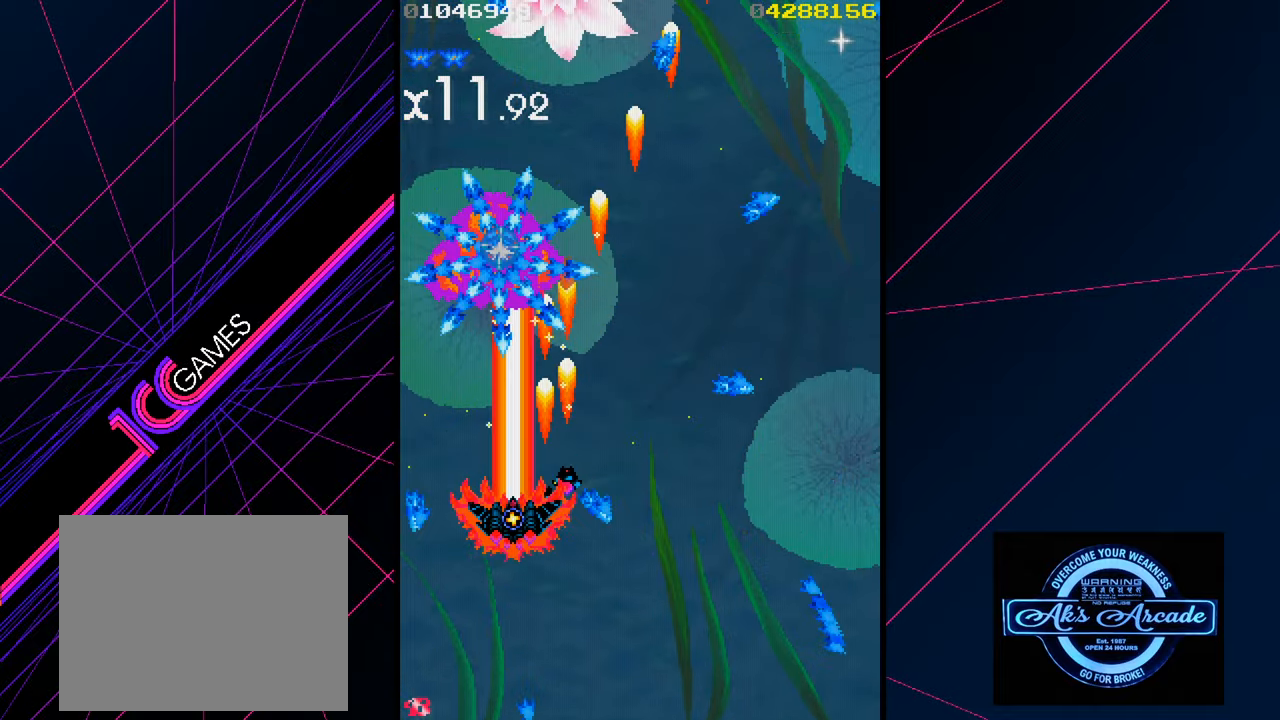
{"buttons": [], "left_stick": "right", "events": [[150, "left_stick", "right"]]}